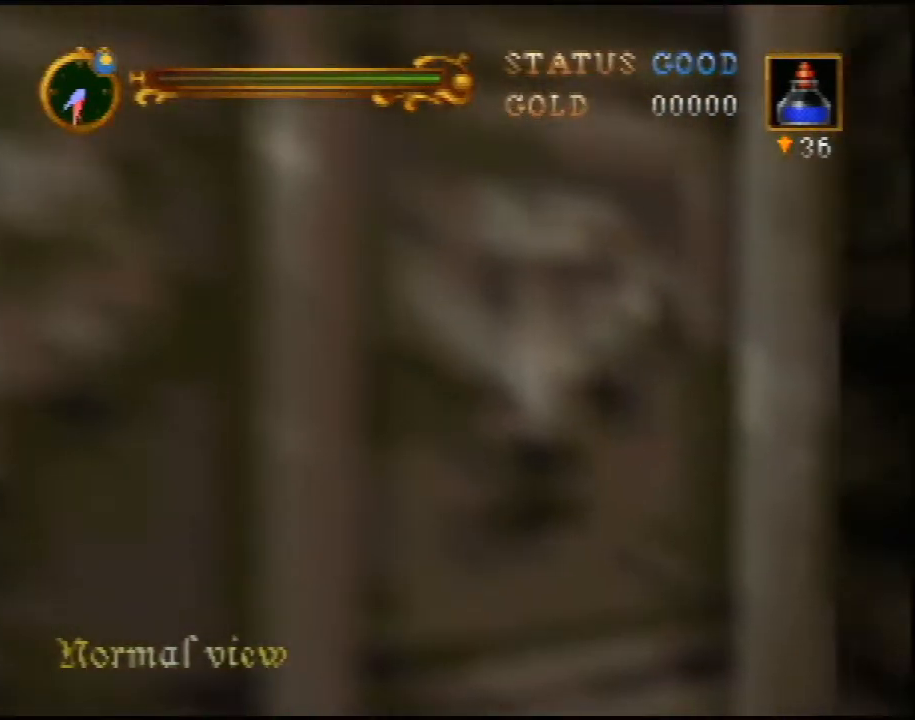
Gameplay with a controller (Nintendo layout); each line is a JSON object with the inputs held at the frame after it. "events" lists button and stick changes between this image and that frame as [ms after this image, input, new state], when the widget could be followed in between. Not read: L3 R1 R3.
{"buttons": [], "left_stick": "center", "events": []}
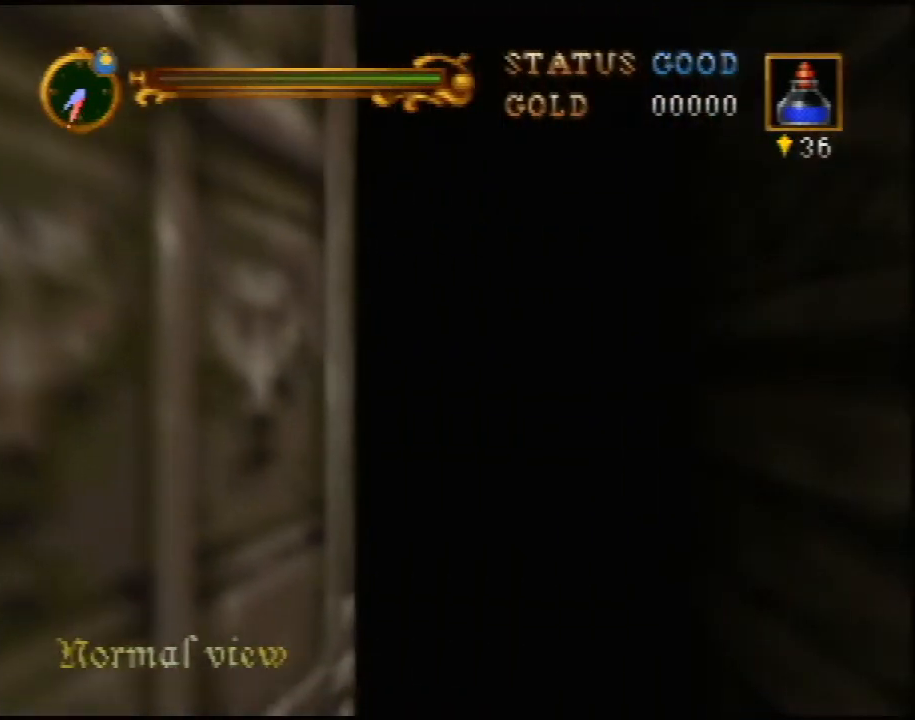
{"buttons": [], "left_stick": "up-left", "events": [[200, "left_stick", "up"], [383, "left_stick", "up-left"]]}
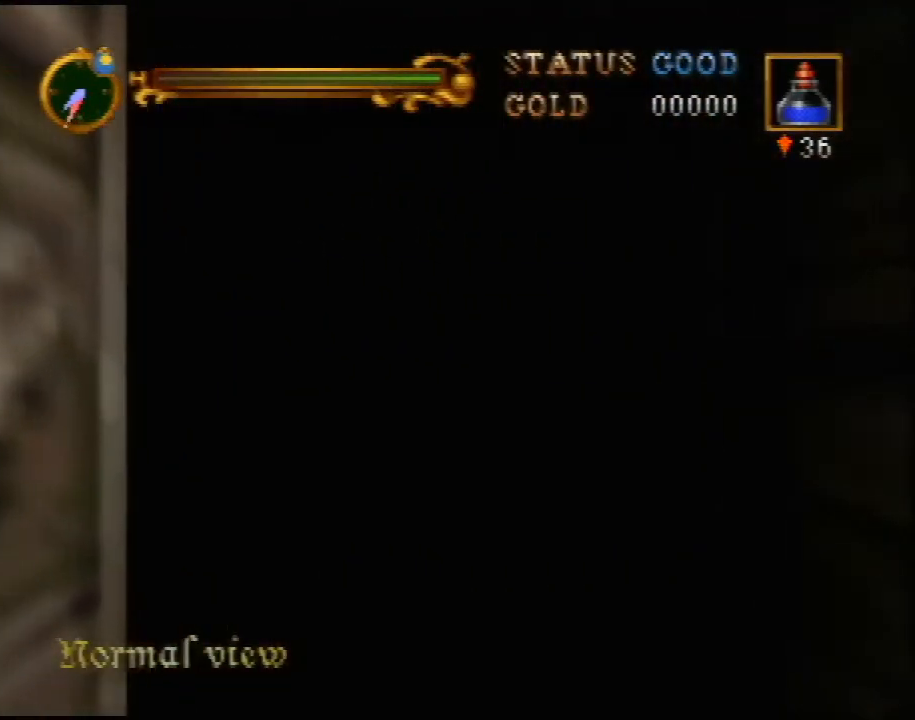
{"buttons": [], "left_stick": "left", "events": [[33, "left_stick", "left"]]}
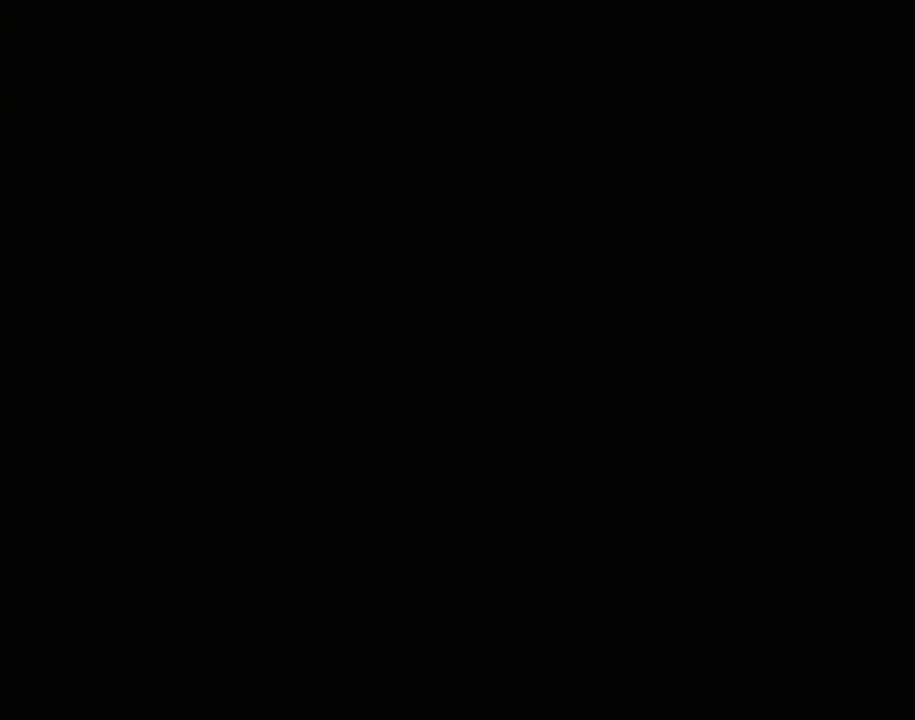
{"buttons": [], "left_stick": "left", "events": []}
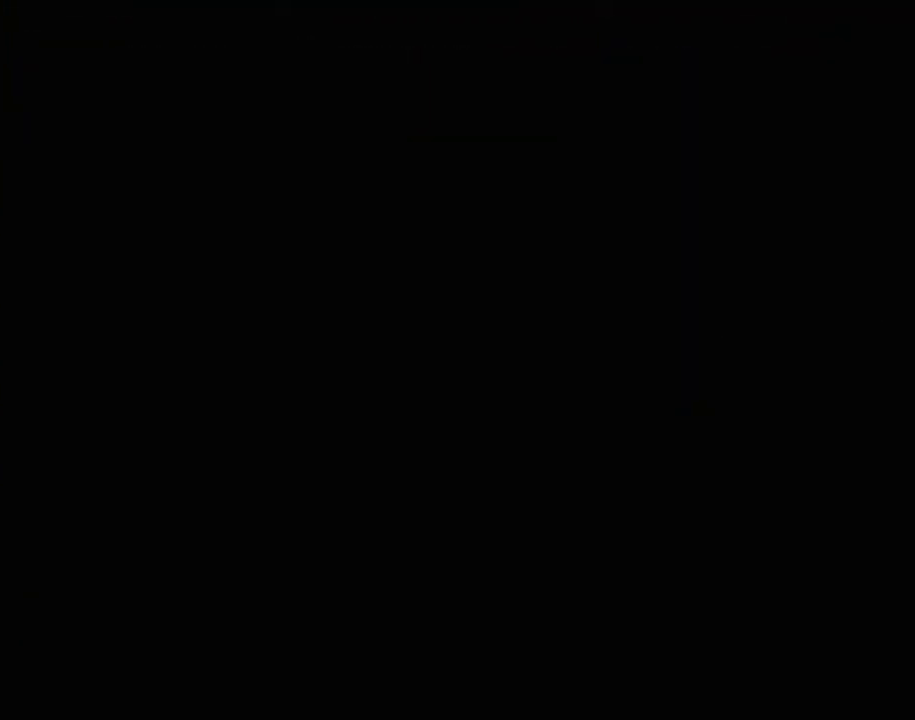
{"buttons": [], "left_stick": "left", "events": []}
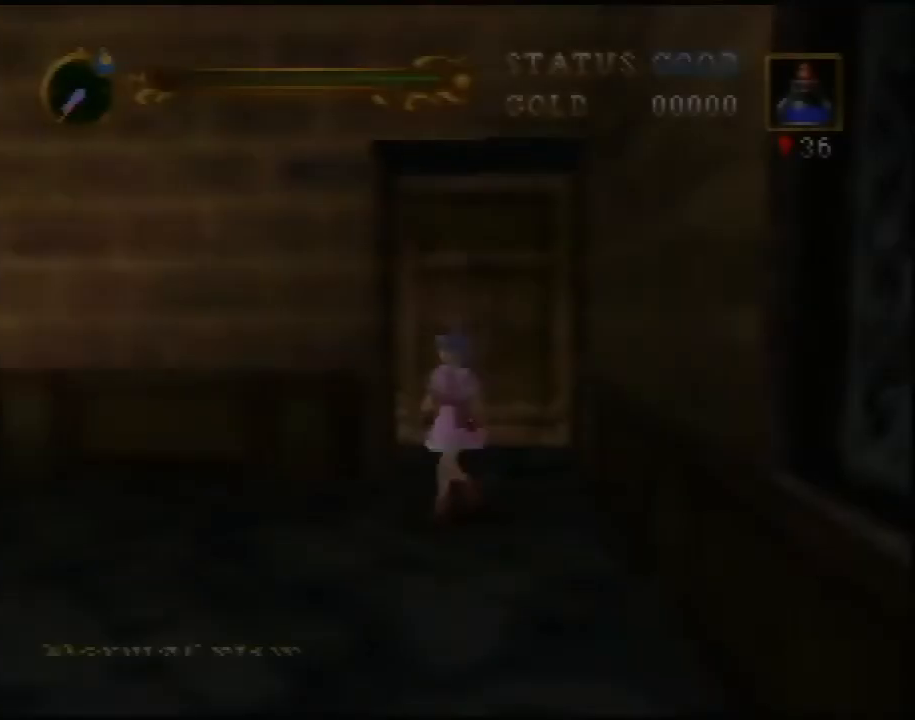
{"buttons": [], "left_stick": "left", "events": [[167, "A", "down"], [233, "A", "up"]]}
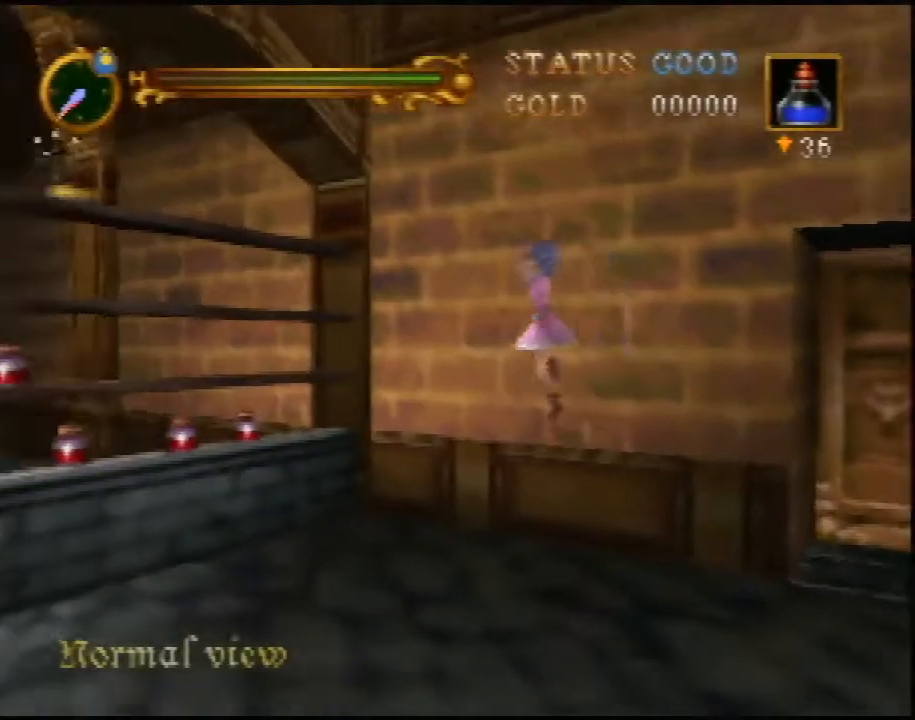
{"buttons": [], "left_stick": "up-left", "events": [[283, "left_stick", "up-left"], [417, "C_RIGHT", "down"], [483, "C_RIGHT", "up"]]}
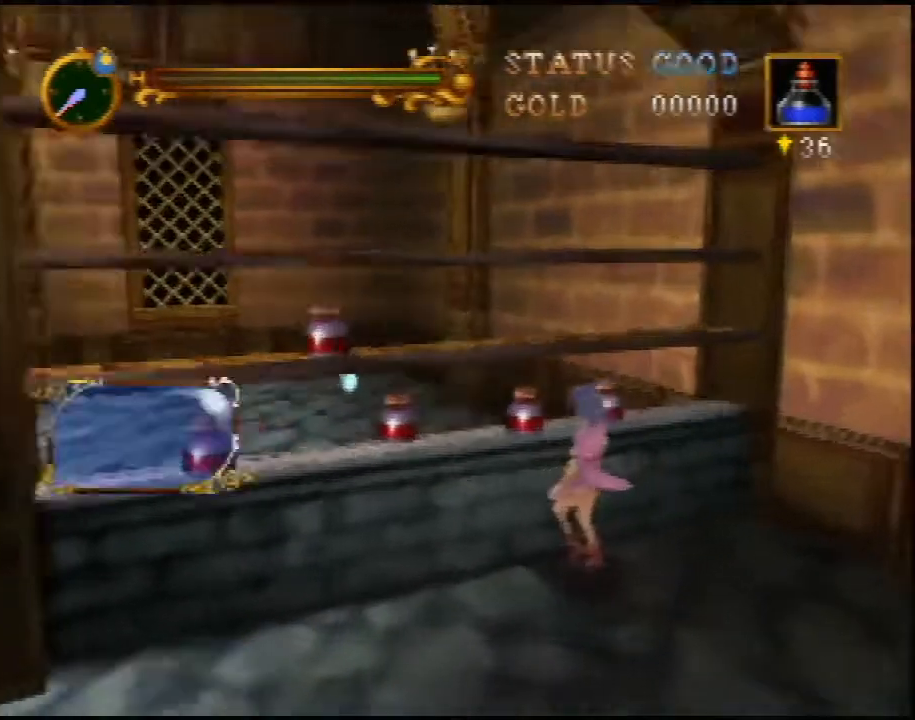
{"buttons": [], "left_stick": "center", "events": [[33, "C_RIGHT", "down"], [67, "left_stick", "center"], [100, "C_RIGHT", "up"], [300, "A", "down"], [350, "A", "up"], [417, "A", "down"], [483, "A", "up"]]}
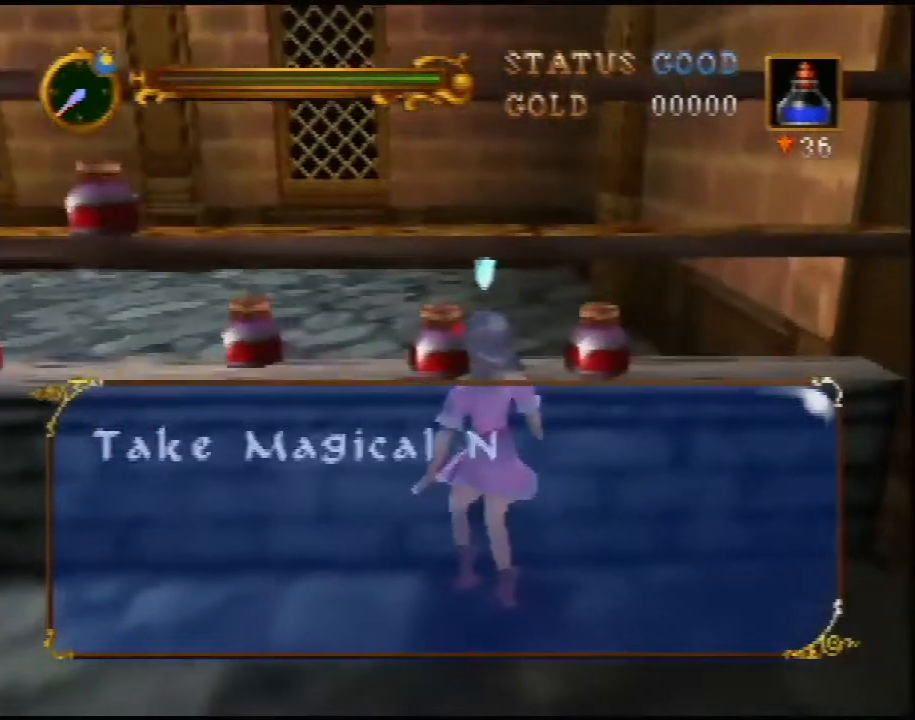
{"buttons": [], "left_stick": "center", "events": [[33, "A", "down"], [100, "A", "up"], [167, "A", "down"], [200, "A", "up"], [267, "A", "down"], [350, "A", "up"], [400, "A", "down"], [450, "A", "up"]]}
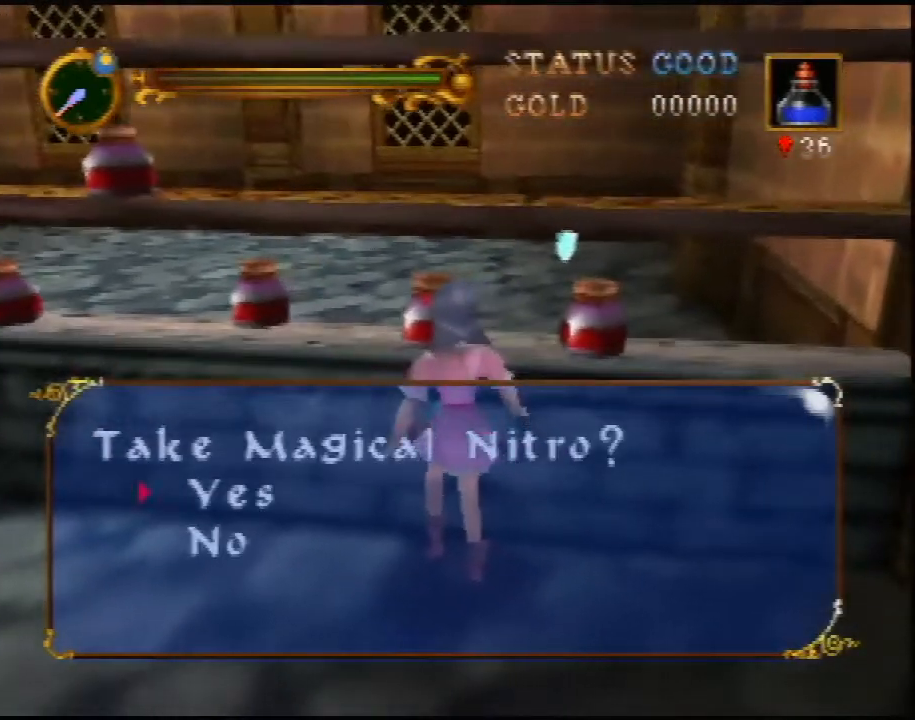
{"buttons": [], "left_stick": "center", "events": [[17, "A", "down"], [67, "A", "up"], [133, "A", "down"], [200, "A", "up"], [267, "A", "down"], [300, "A", "up"]]}
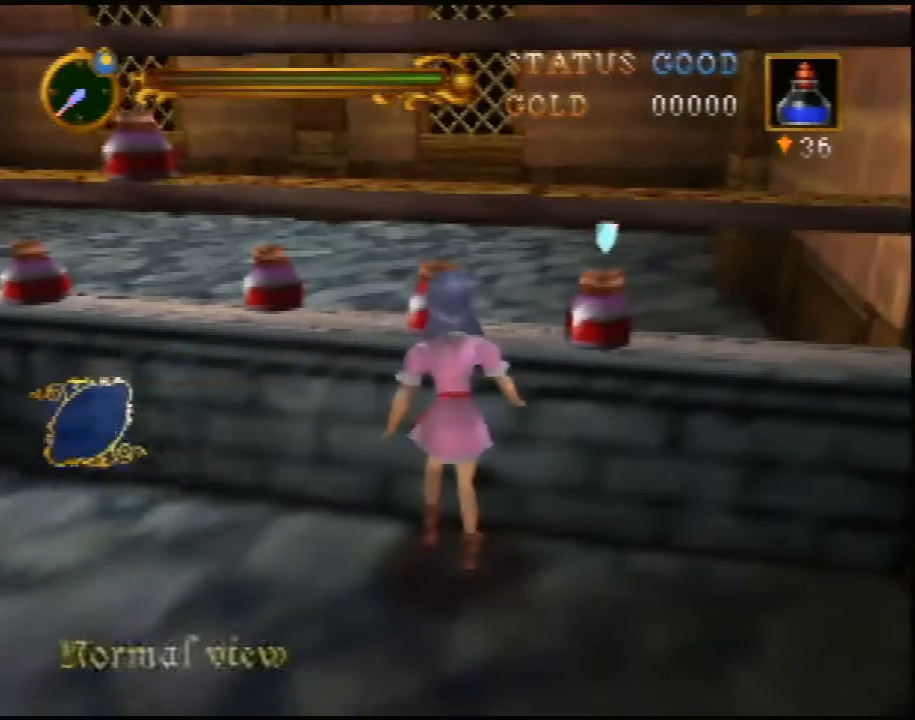
{"buttons": [], "left_stick": "center", "events": []}
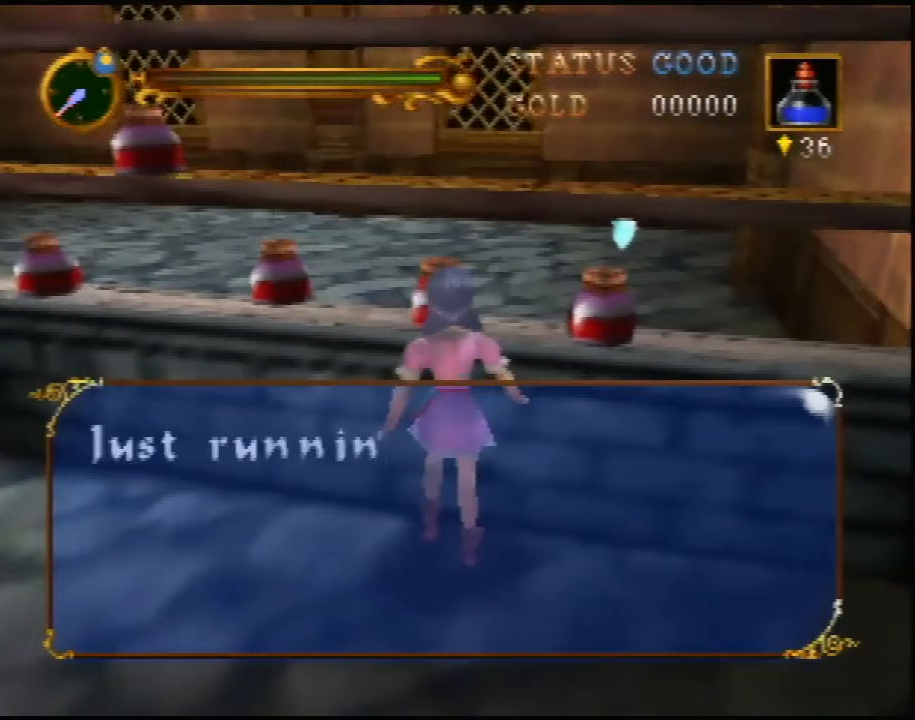
{"buttons": [], "left_stick": "up", "events": [[267, "left_stick", "up"]]}
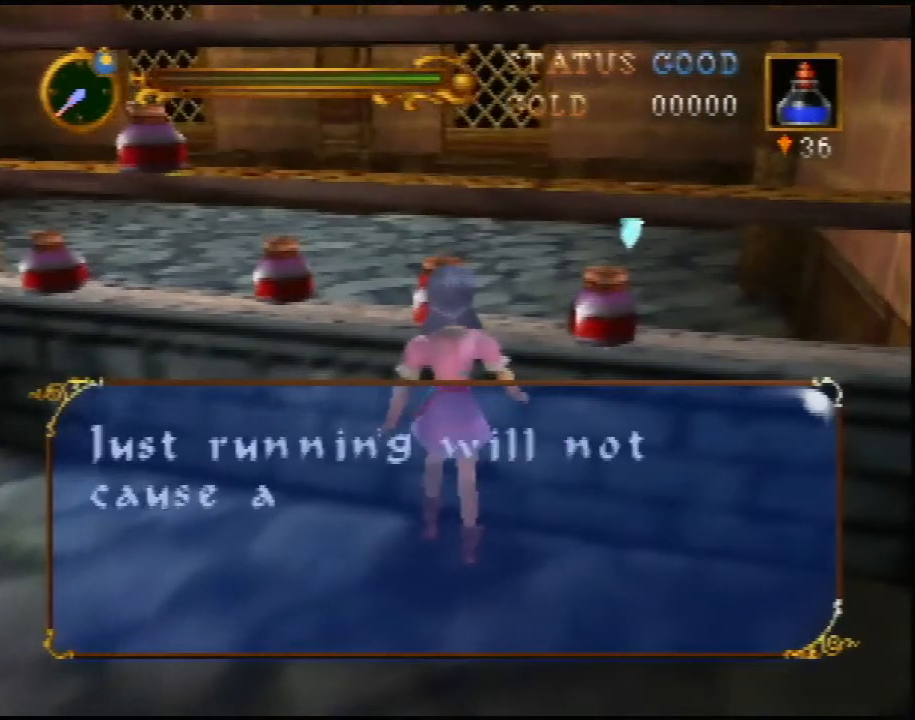
{"buttons": ["A"], "left_stick": "up", "events": [[167, "C_RIGHT", "down"], [200, "A", "down"], [233, "A", "up"], [300, "A", "down"], [317, "A", "up"], [317, "C_RIGHT", "up"], [383, "A", "down"], [383, "C_RIGHT", "down"], [450, "A", "up"], [450, "C_RIGHT", "up"], [483, "A", "down"]]}
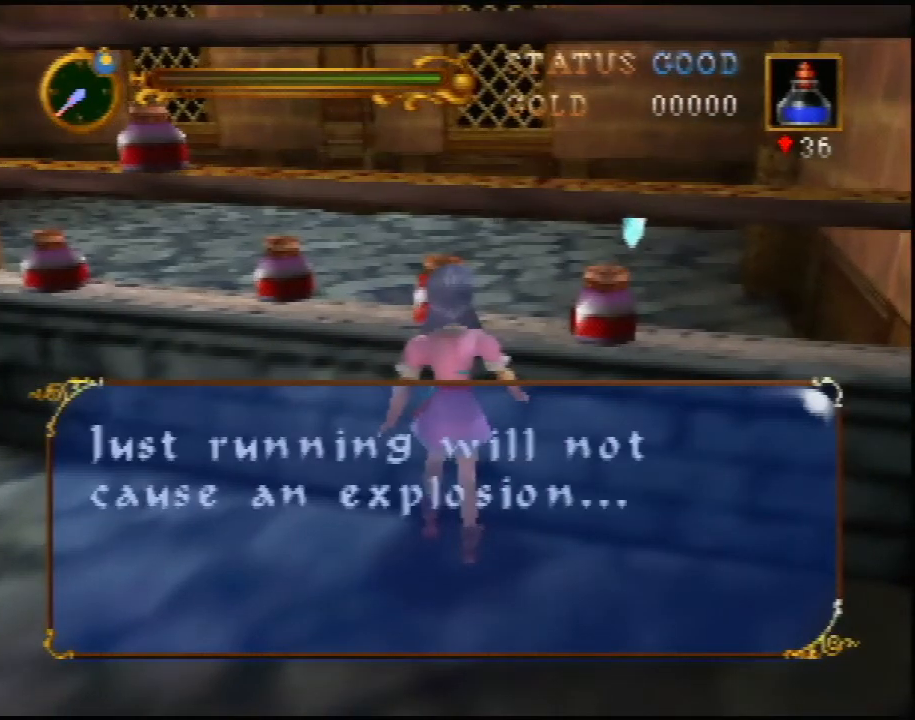
{"buttons": [], "left_stick": "up", "events": [[17, "C_RIGHT", "down"], [33, "A", "up"], [33, "C_RIGHT", "up"], [67, "A", "down"], [67, "C_RIGHT", "down"], [100, "A", "up"], [133, "C_RIGHT", "up"], [167, "A", "down"], [167, "C_RIGHT", "down"], [200, "A", "up"], [200, "C_RIGHT", "up"], [267, "A", "down"], [283, "A", "up"], [283, "C_RIGHT", "down"], [317, "C_RIGHT", "up"], [417, "A", "down"], [450, "A", "up"]]}
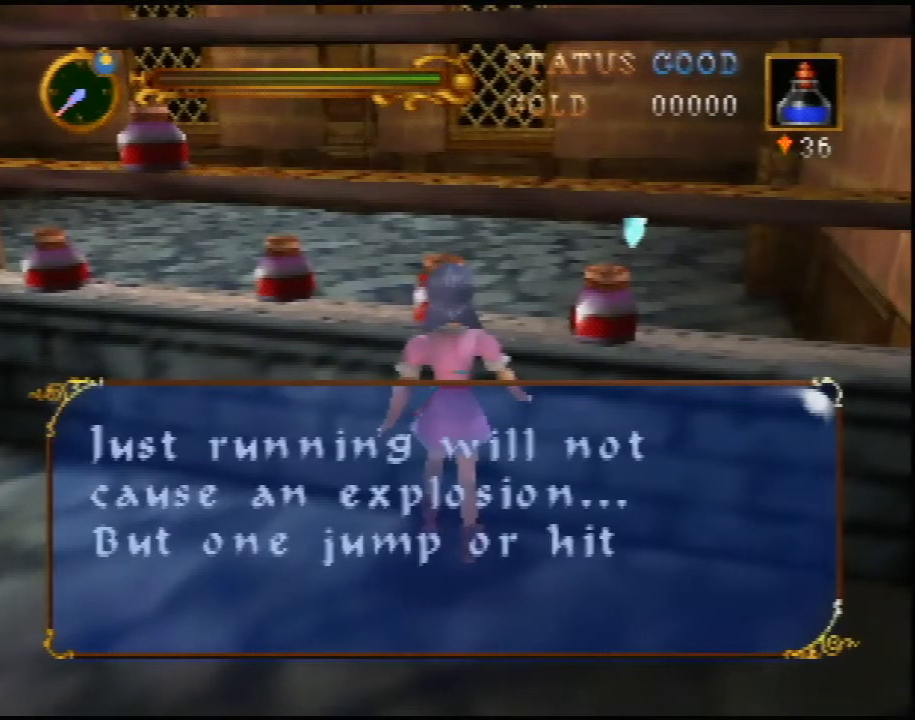
{"buttons": [], "left_stick": "up", "events": [[17, "A", "down"], [17, "C_RIGHT", "down"], [33, "A", "up"], [33, "C_RIGHT", "up"], [67, "A", "down"], [100, "C_RIGHT", "down"], [133, "A", "up"], [133, "C_RIGHT", "up"], [283, "C_RIGHT", "down"], [383, "C_RIGHT", "up"], [417, "A", "down"], [417, "C_RIGHT", "down"], [450, "A", "up"], [450, "C_RIGHT", "up"]]}
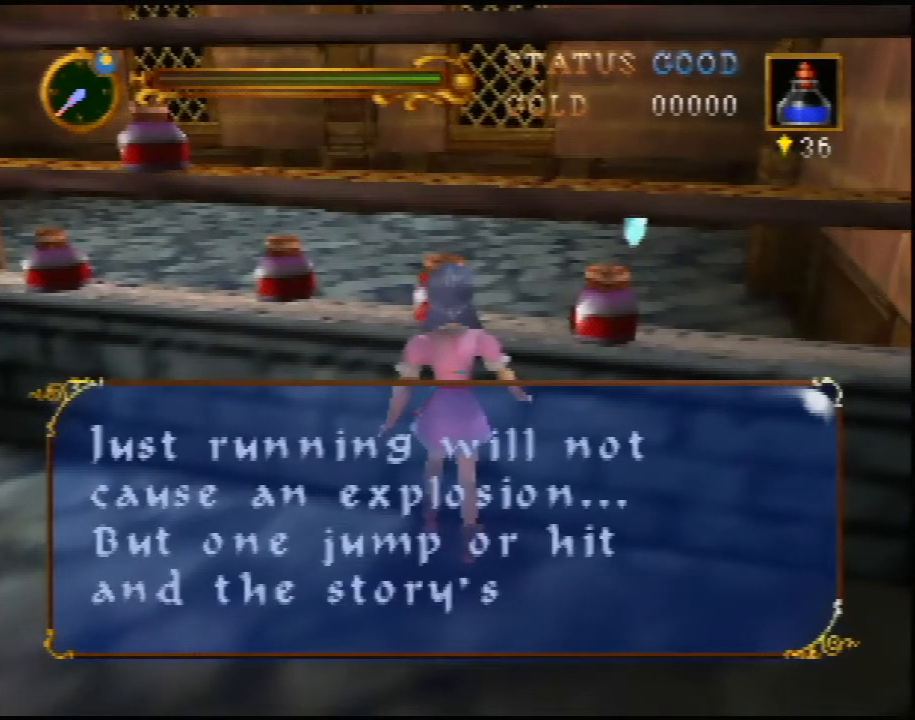
{"buttons": [], "left_stick": "up", "events": [[50, "A", "down"], [50, "C_RIGHT", "down"], [67, "A", "up"], [67, "C_RIGHT", "up"], [133, "C_RIGHT", "down"], [167, "C_RIGHT", "up"], [200, "A", "down"], [200, "C_RIGHT", "down"], [233, "A", "up"], [233, "C_RIGHT", "up"], [267, "A", "down"], [300, "C_RIGHT", "down"], [333, "A", "up"], [333, "C_RIGHT", "up"], [383, "A", "down"], [417, "A", "up"]]}
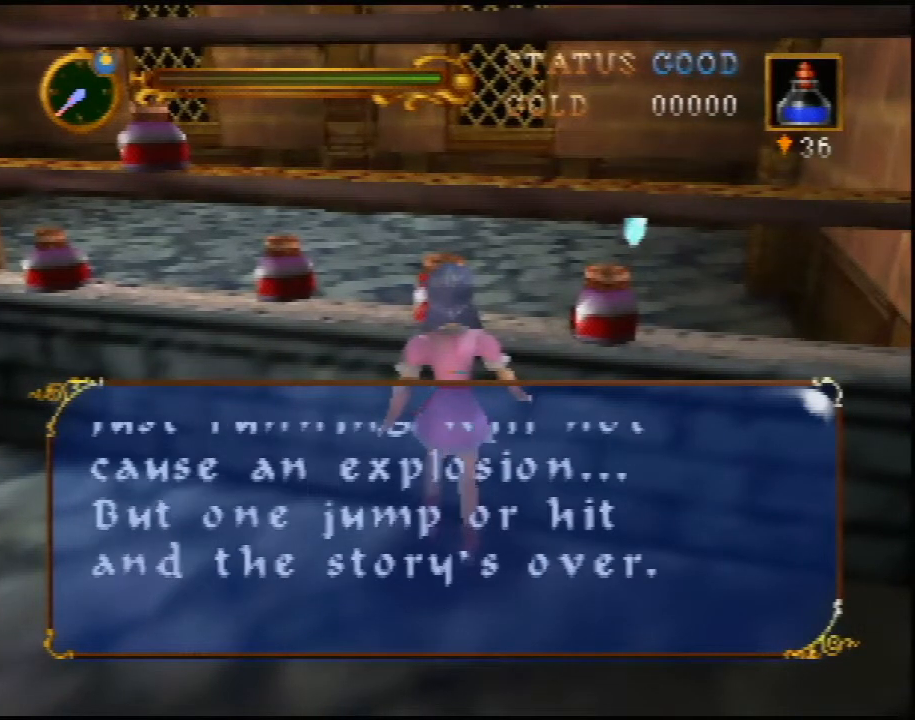
{"buttons": [], "left_stick": "up", "events": [[383, "A", "down"], [383, "C_RIGHT", "down"], [450, "A", "up"], [450, "C_RIGHT", "up"]]}
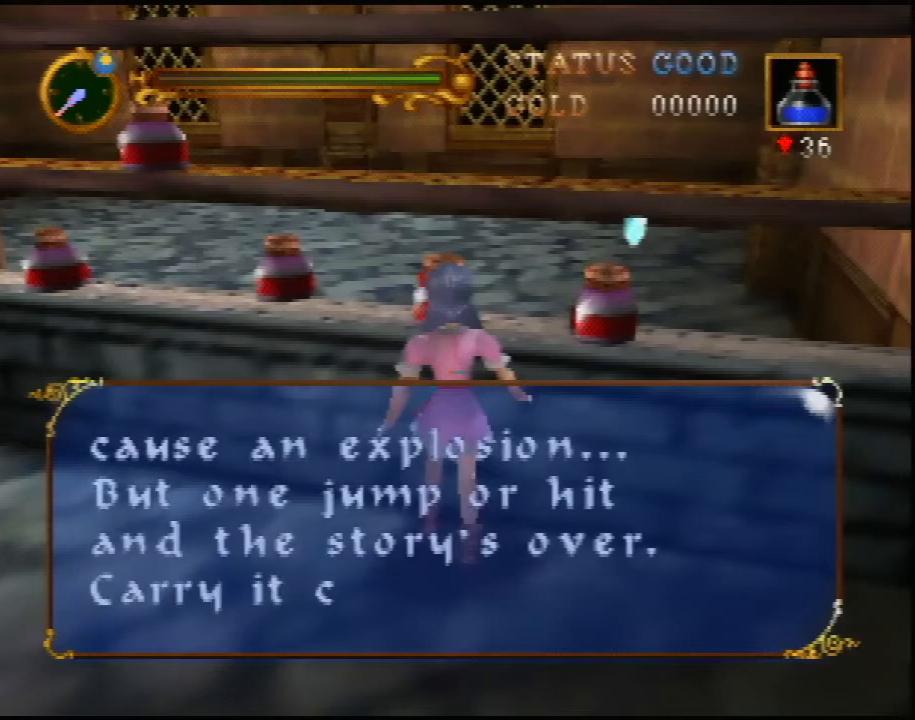
{"buttons": ["A"], "left_stick": "up", "events": [[483, "A", "down"]]}
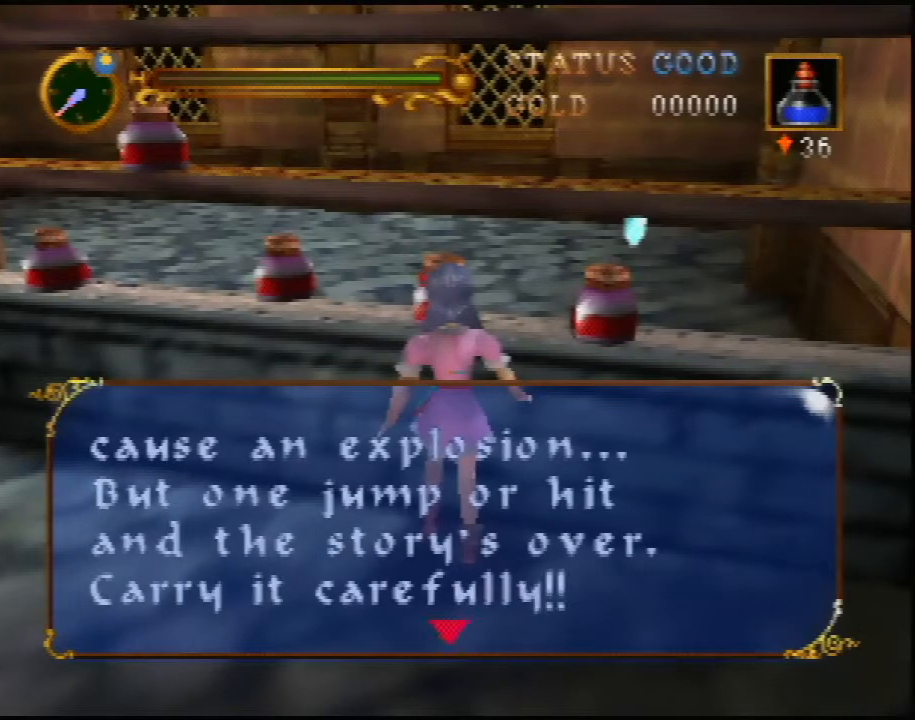
{"buttons": [], "left_stick": "up", "events": [[17, "C_RIGHT", "down"], [67, "A", "up"], [67, "C_RIGHT", "up"]]}
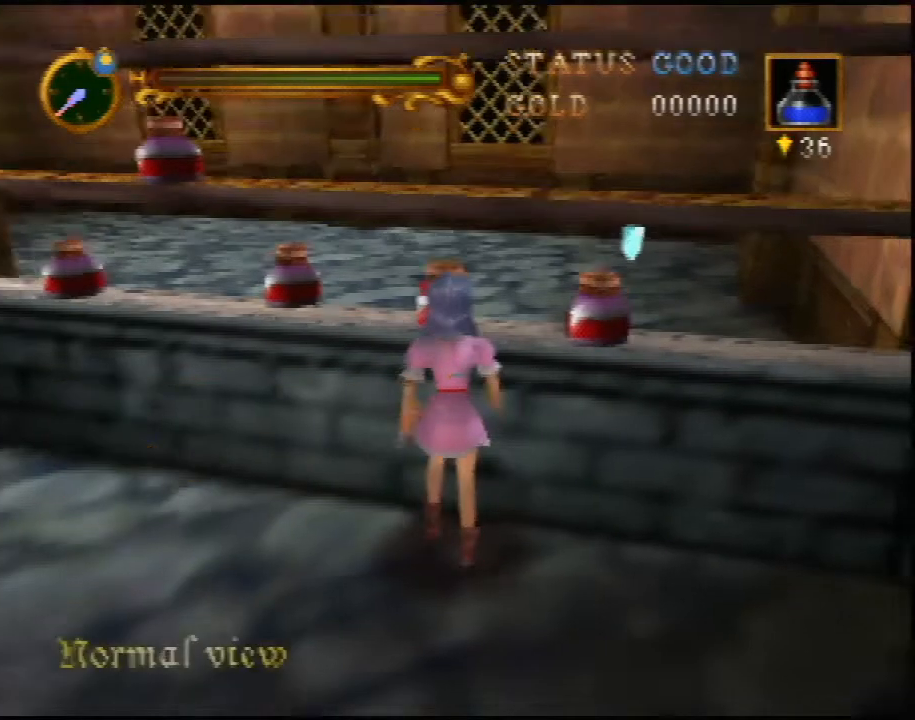
{"buttons": [], "left_stick": "up", "events": []}
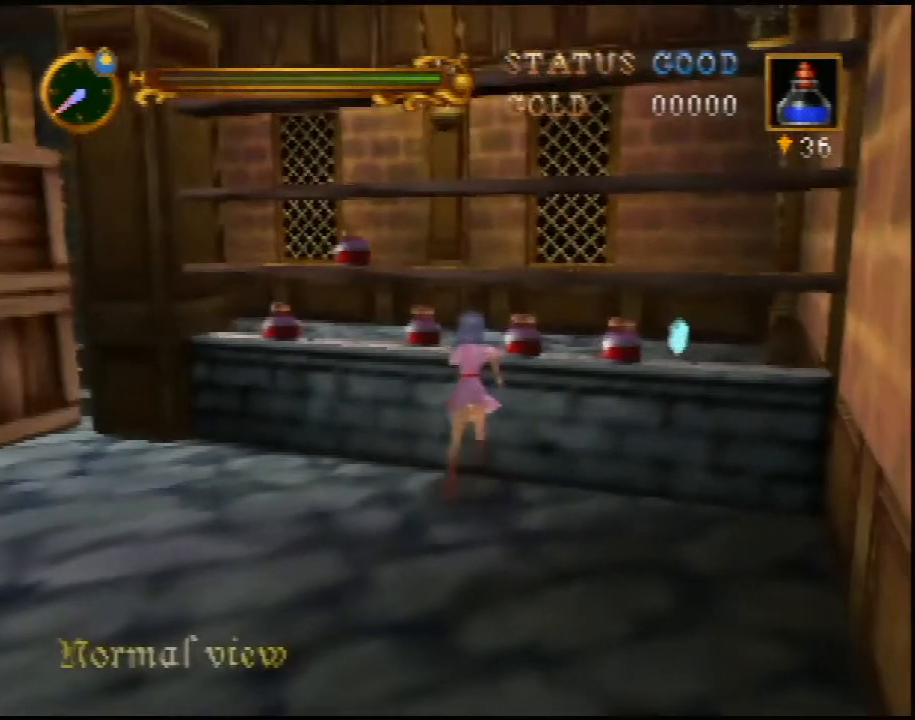
{"buttons": [], "left_stick": "up", "events": []}
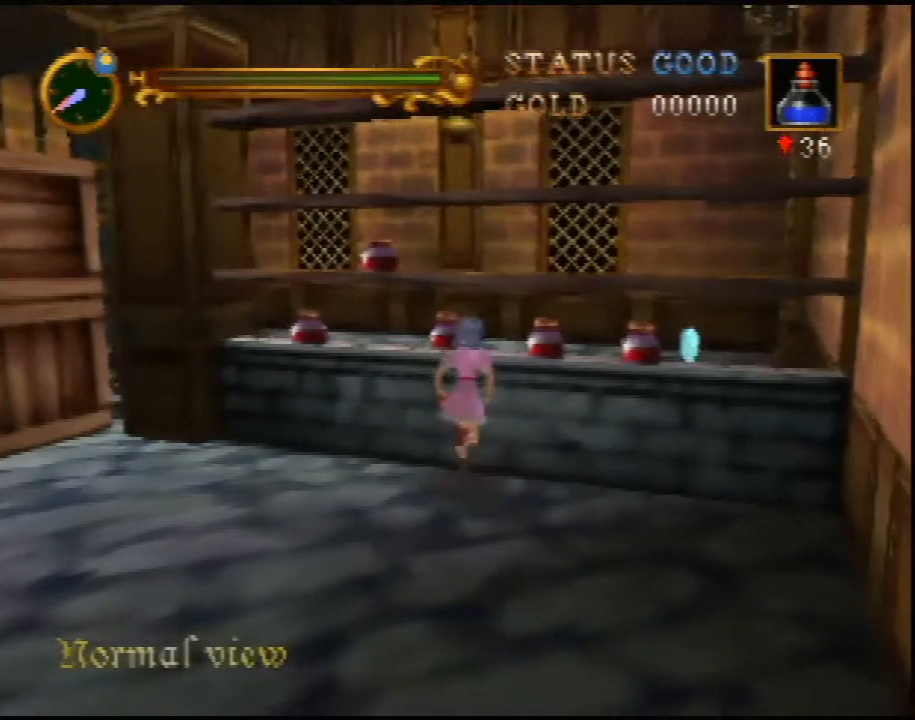
{"buttons": [], "left_stick": "up-right", "events": [[383, "A", "down"], [383, "C_RIGHT", "down"], [417, "left_stick", "up-right"], [433, "A", "up"], [467, "C_RIGHT", "up"]]}
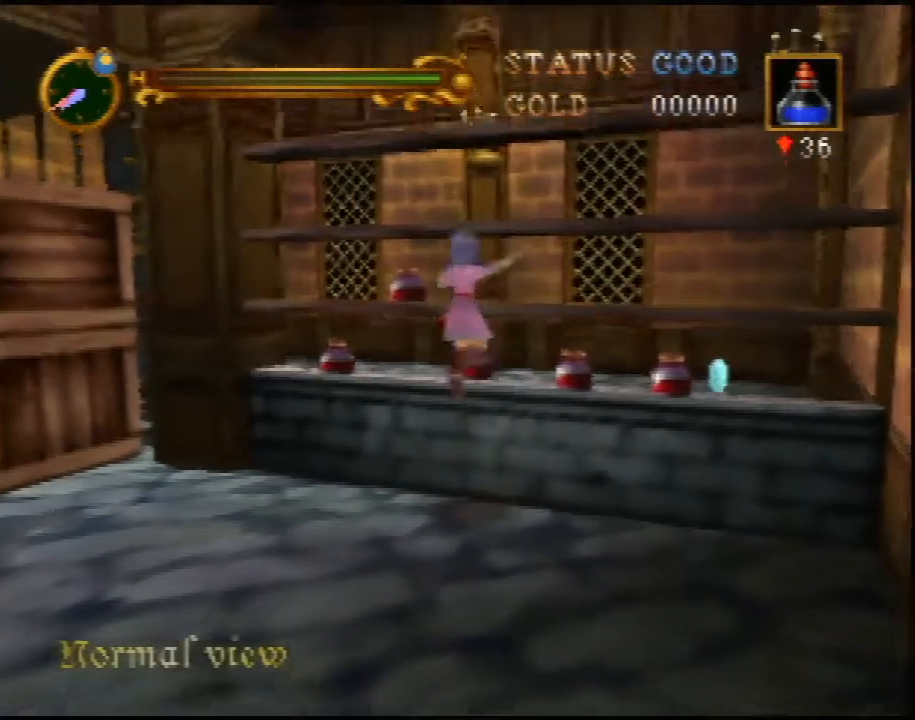
{"buttons": [], "left_stick": "up-right", "events": []}
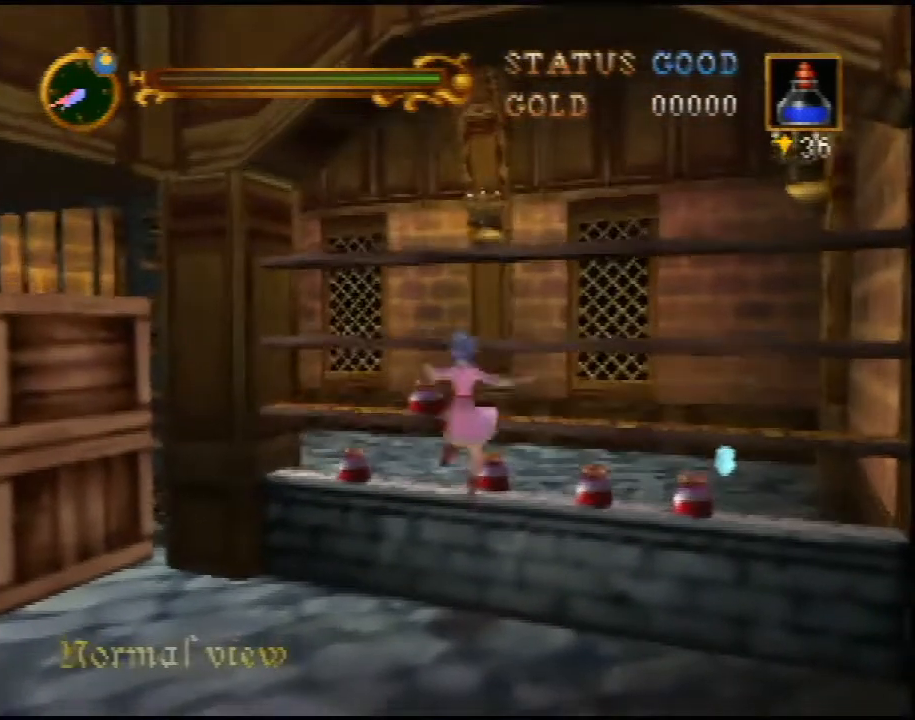
{"buttons": [], "left_stick": "center", "events": [[250, "left_stick", "center"]]}
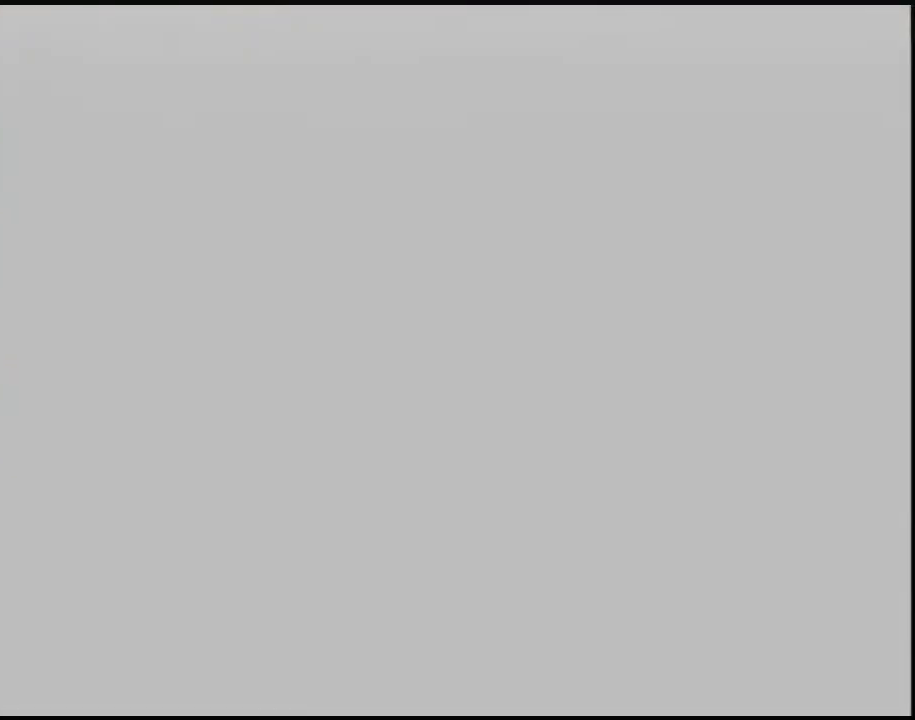
{"buttons": [], "left_stick": "center", "events": [[283, "A", "down"], [333, "A", "up"], [400, "A", "down"], [467, "A", "up"]]}
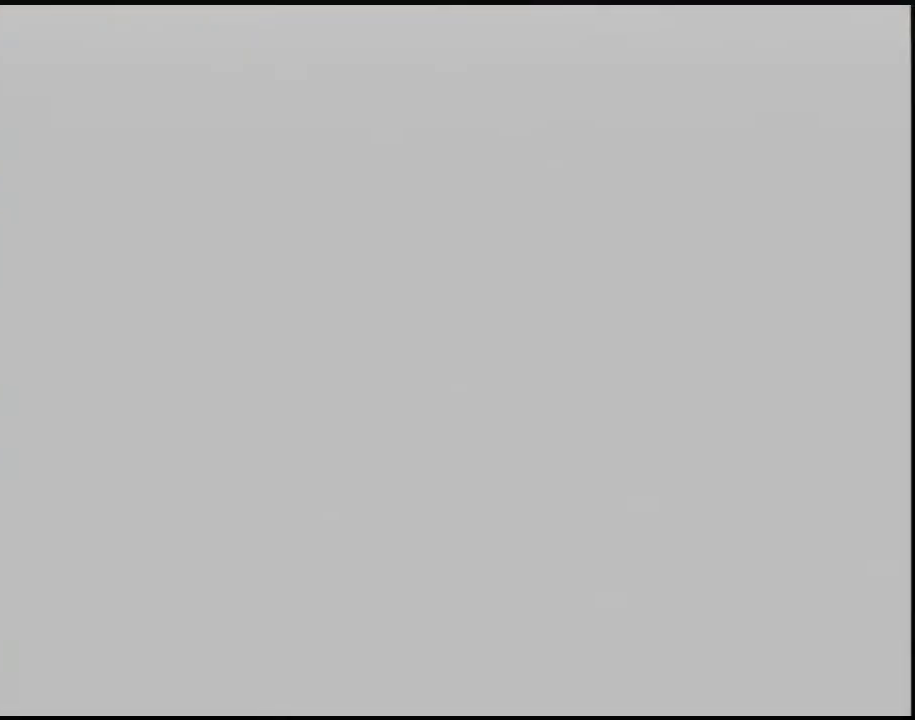
{"buttons": ["A"], "left_stick": "center", "events": [[50, "A", "down"], [100, "A", "up"], [133, "A", "down"], [200, "A", "up"], [233, "A", "down"], [267, "A", "up"], [350, "A", "down"], [383, "A", "up"], [450, "A", "down"]]}
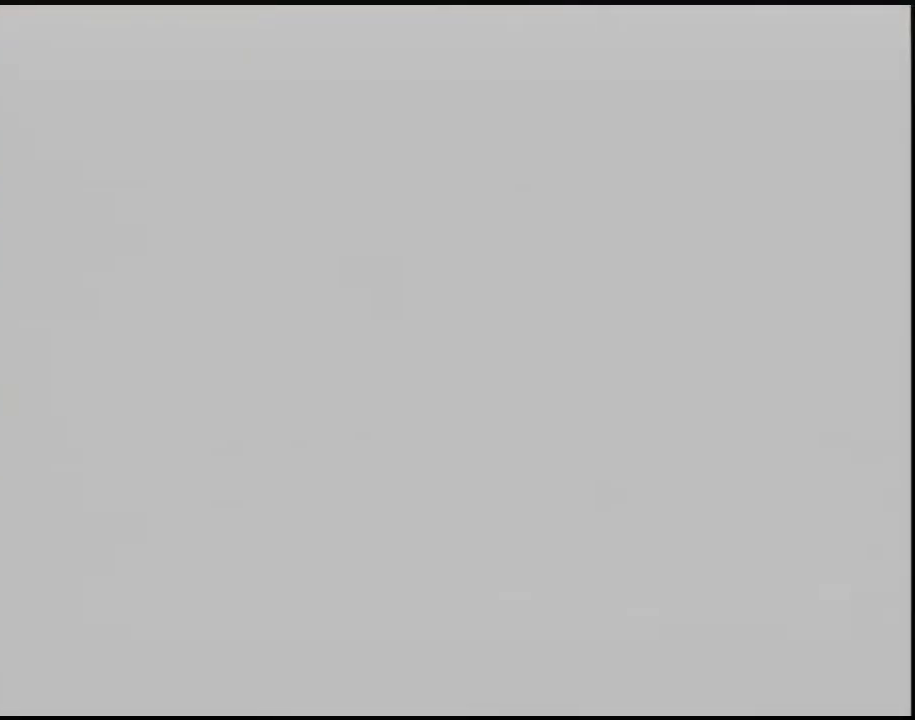
{"buttons": [], "left_stick": "center", "events": [[17, "A", "up"], [50, "A", "down"], [100, "A", "up"], [200, "A", "down"], [233, "A", "up"], [283, "A", "down"], [317, "A", "up"], [417, "A", "down"], [483, "A", "up"]]}
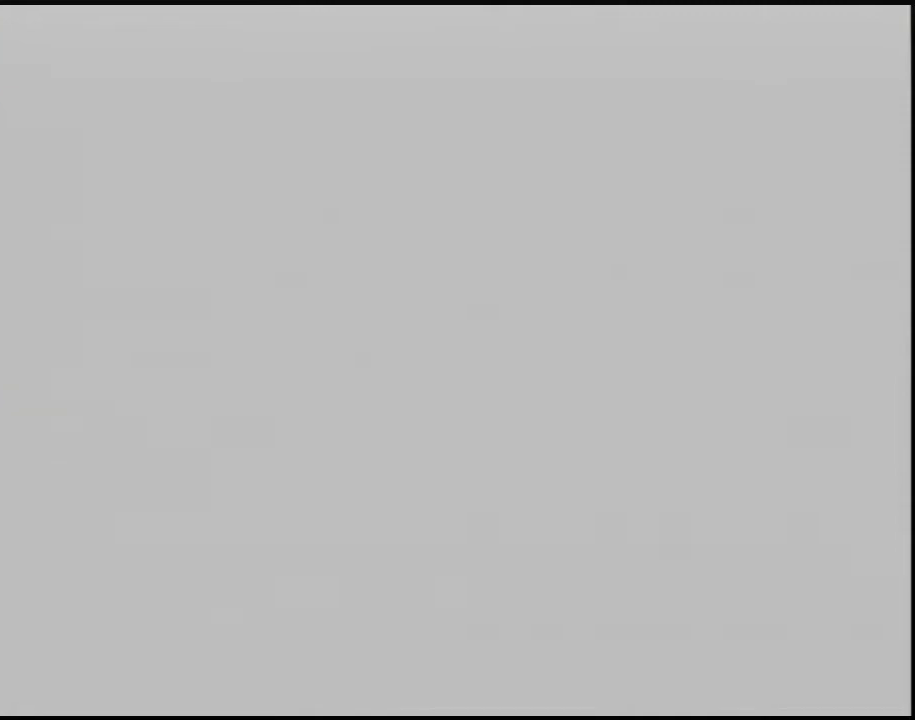
{"buttons": ["A"], "left_stick": "center", "events": [[17, "A", "down"], [67, "A", "up"], [100, "A", "down"], [200, "A", "up"], [250, "A", "down"], [317, "A", "up"], [383, "A", "down"], [450, "A", "up"], [500, "A", "down"]]}
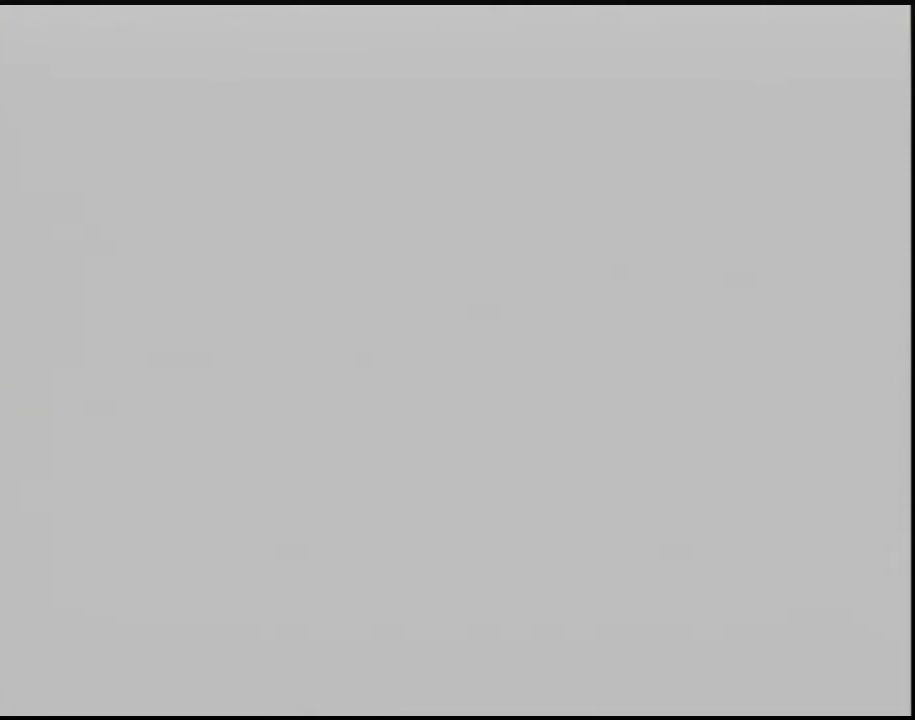
{"buttons": ["A"], "left_stick": "center", "events": [[33, "A", "up"], [133, "A", "down"], [167, "A", "up"], [267, "A", "down"], [283, "A", "up"], [350, "A", "down"], [417, "A", "up"], [483, "A", "down"]]}
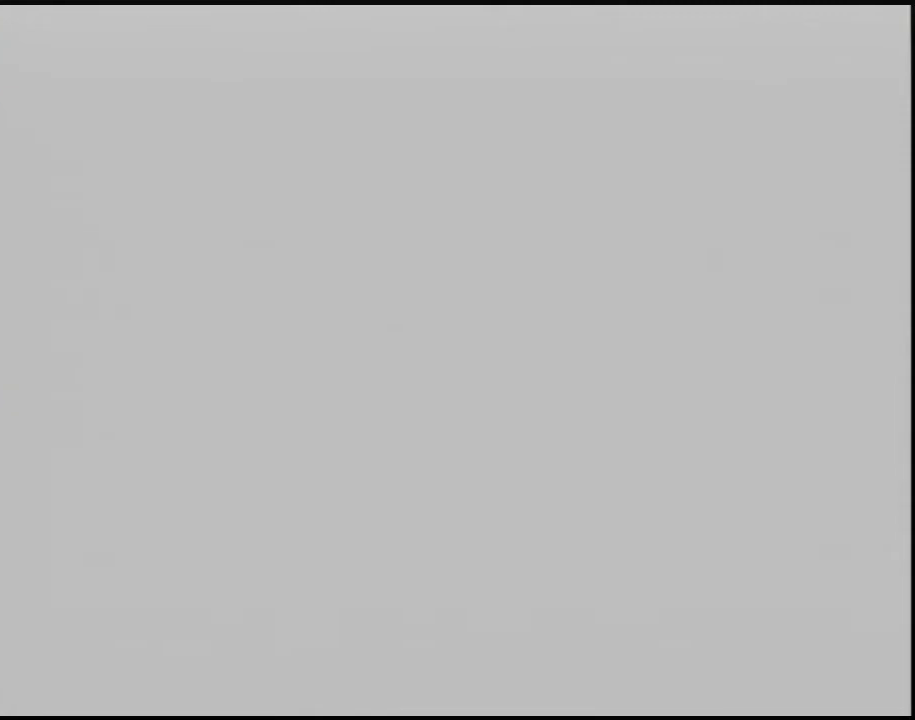
{"buttons": ["A"], "left_stick": "center", "events": [[33, "A", "up"], [150, "A", "down"], [217, "A", "up"], [250, "A", "down"], [283, "A", "up"], [350, "A", "down"], [383, "A", "up"], [467, "A", "down"]]}